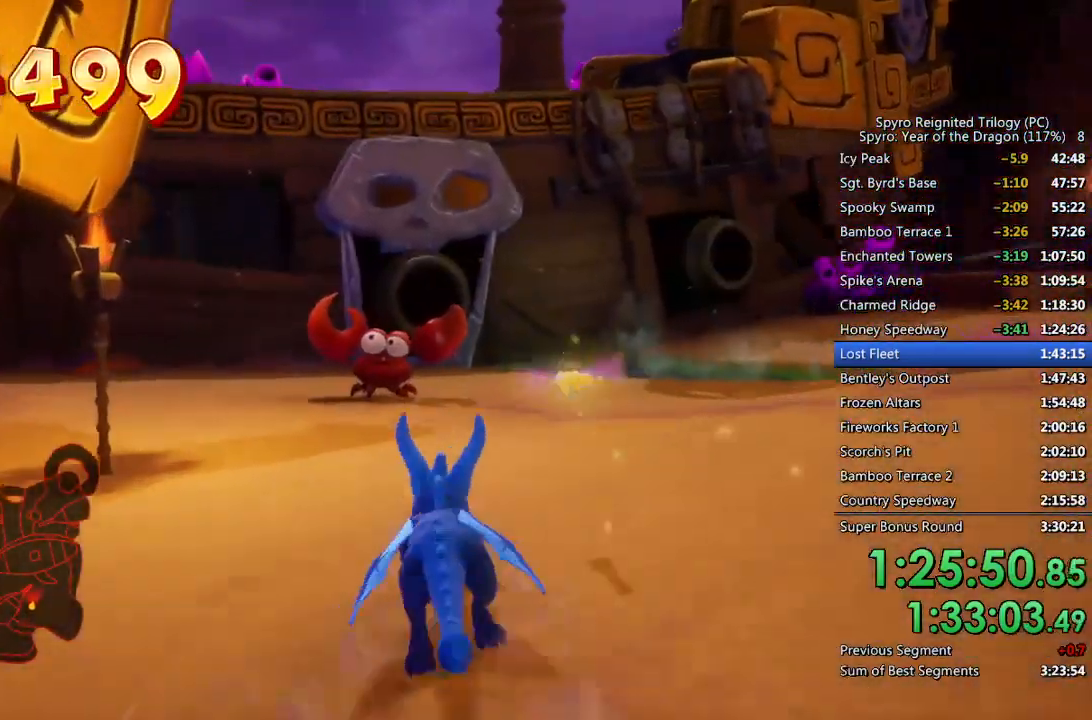
Gameplay with a controller (PlayStation layout); each line is a JSON object with the inputs held at the frame after it. "events" lists button and stick changes between this image and that frame as [ms after this image, input, new state], when the widget could be followed in between.
{"buttons": ["SQUARE"], "left_stick": "center", "right_stick": "center", "events": [[17, "left_stick", "center"], [367, "left_stick", "left"], [483, "left_stick", "center"]]}
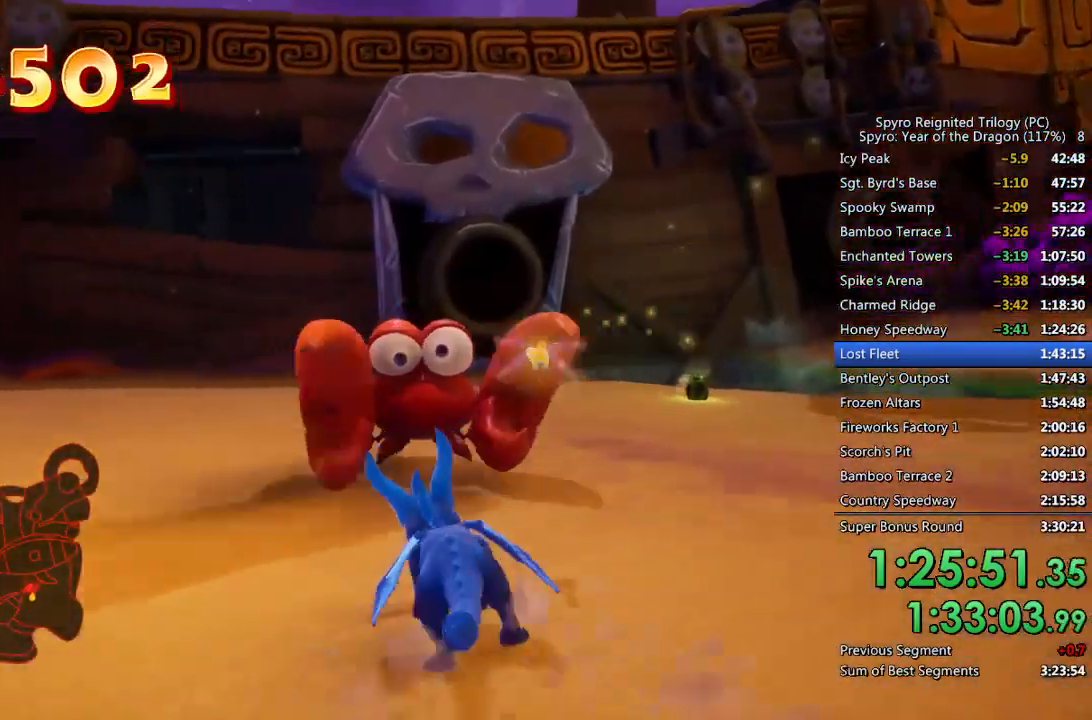
{"buttons": ["SQUARE"], "left_stick": "left", "right_stick": "center", "events": [[83, "left_stick", "left"]]}
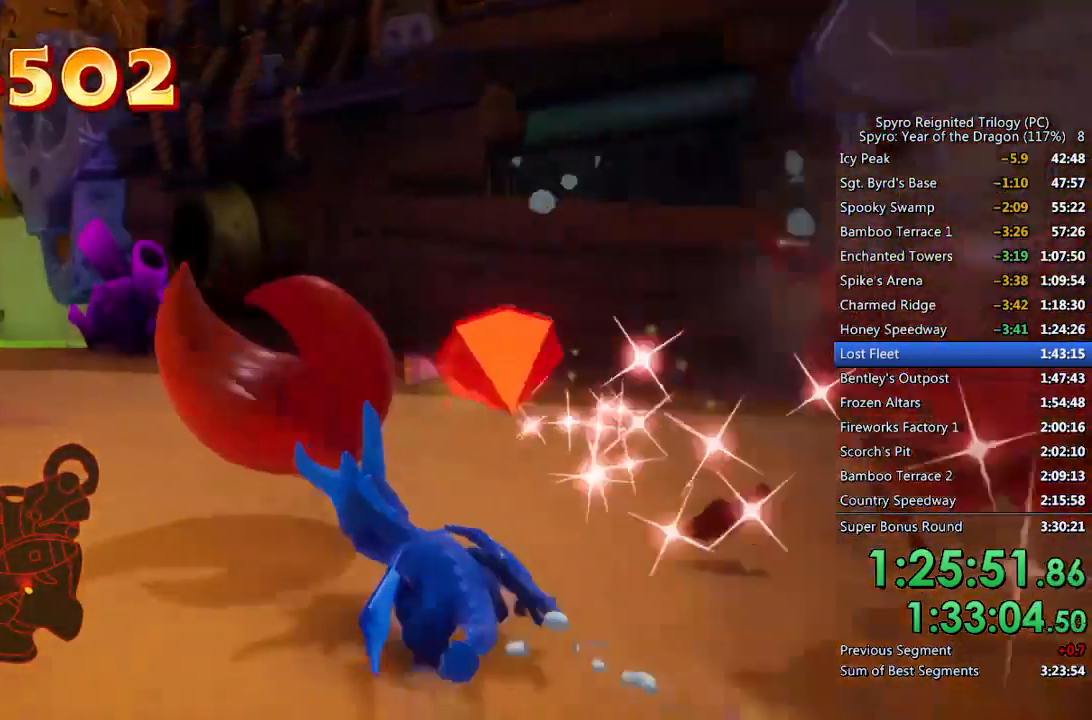
{"buttons": ["SQUARE"], "left_stick": "up", "right_stick": "center", "events": [[50, "left_stick", "up-left"], [483, "left_stick", "up"]]}
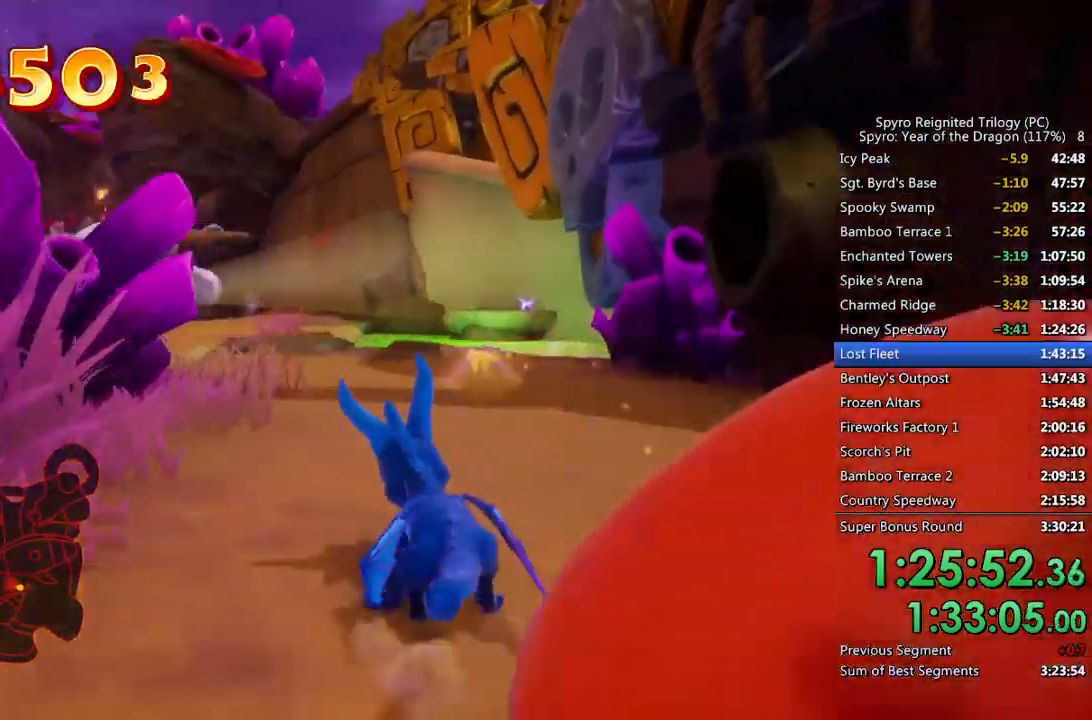
{"buttons": ["CIRCLE"], "left_stick": "up-left", "right_stick": "center", "events": [[317, "left_stick", "up-left"], [433, "SQUARE", "up"], [467, "CIRCLE", "down"]]}
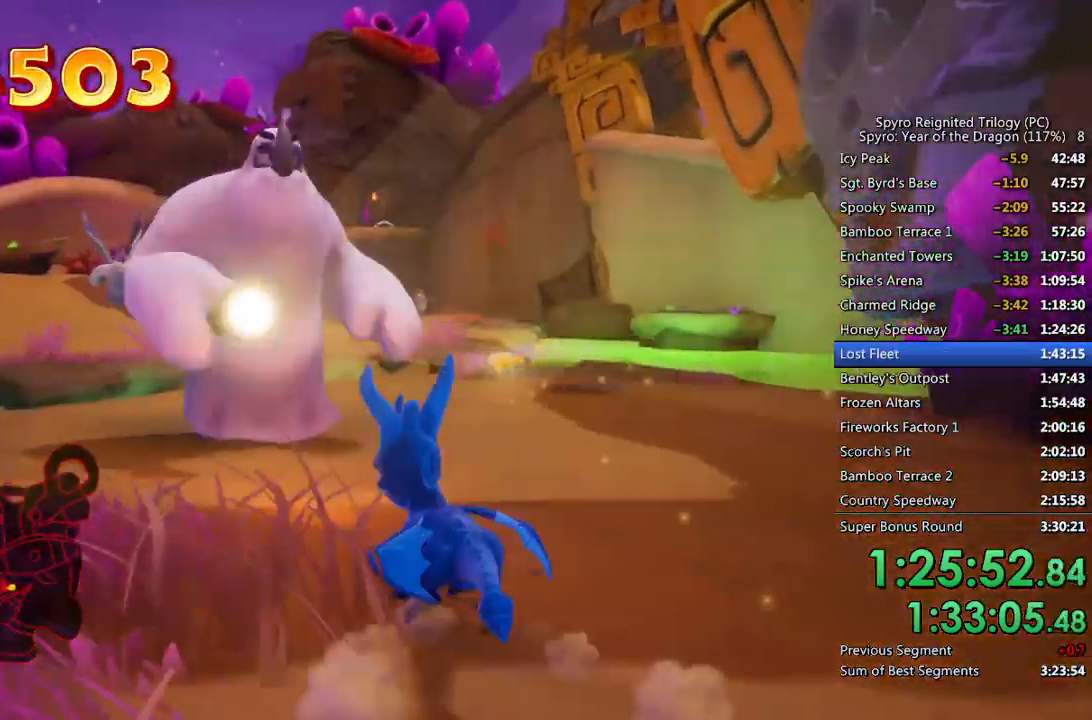
{"buttons": [], "left_stick": "up-left", "right_stick": "left", "events": [[67, "CIRCLE", "up"], [183, "CROSS", "down"], [283, "CROSS", "up"], [383, "right_stick", "left"]]}
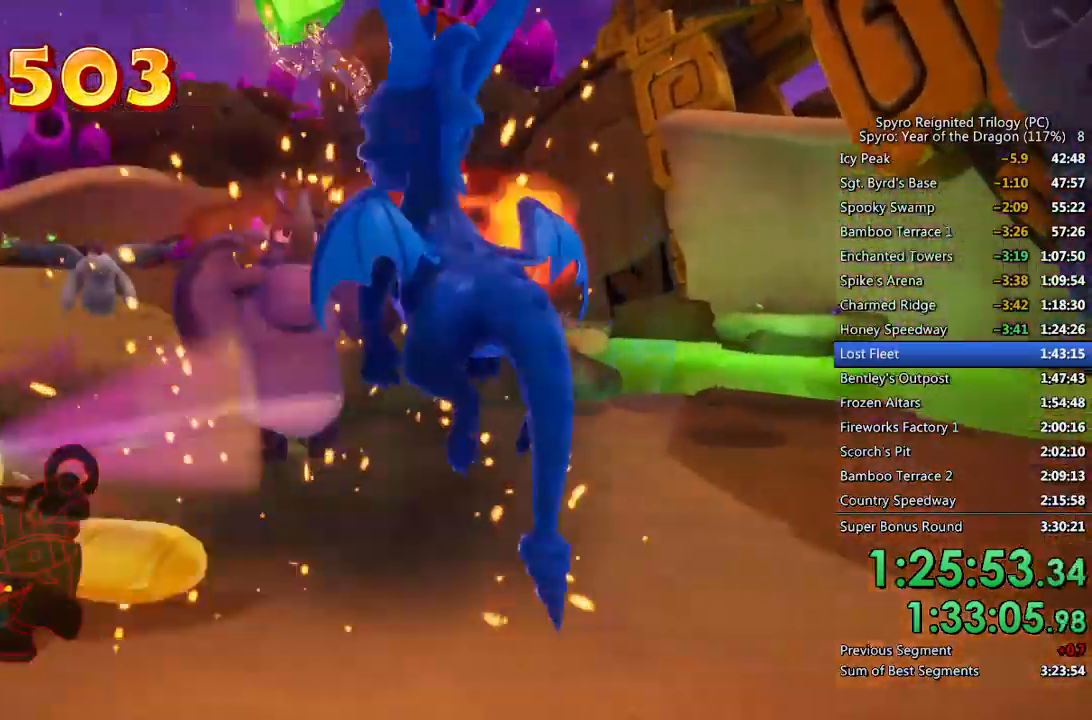
{"buttons": [], "left_stick": "center", "right_stick": "left", "events": [[33, "left_stick", "center"], [167, "CIRCLE", "down"], [267, "left_stick", "up-left"], [333, "CIRCLE", "up"], [383, "left_stick", "center"], [400, "CIRCLE", "down"], [450, "CIRCLE", "up"]]}
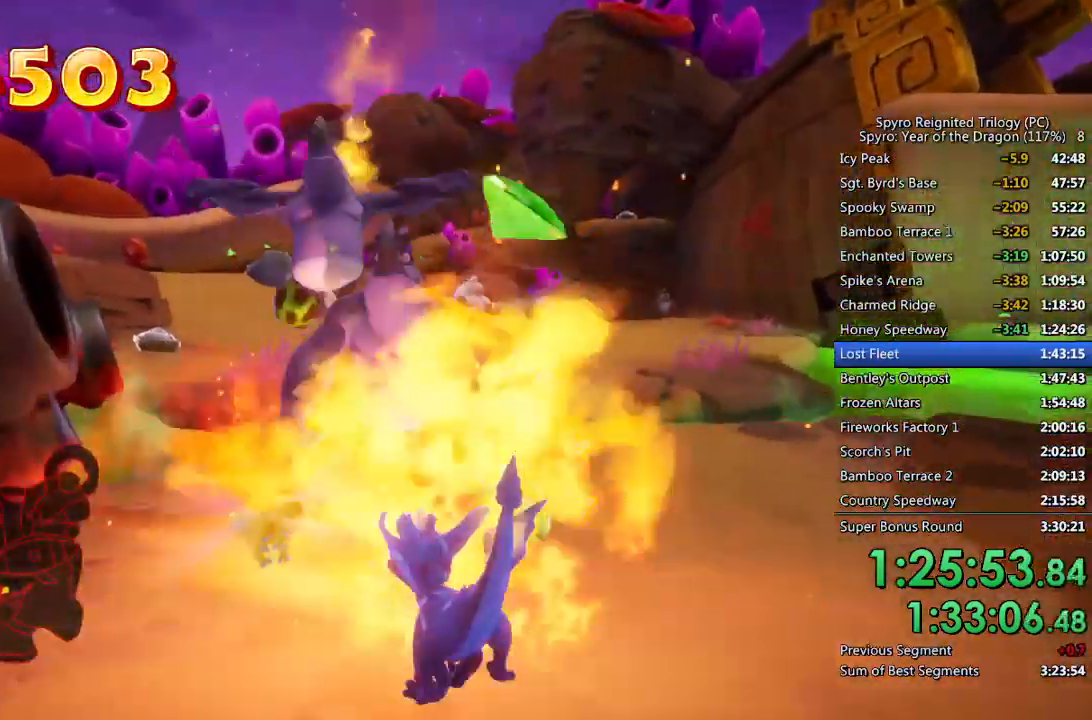
{"buttons": [], "left_stick": "center", "right_stick": "left", "events": [[17, "CIRCLE", "down"], [67, "CIRCLE", "up"], [133, "CIRCLE", "down"], [167, "left_stick", "up"], [183, "CIRCLE", "up"], [250, "CIRCLE", "down"], [283, "left_stick", "center"], [317, "CIRCLE", "up"]]}
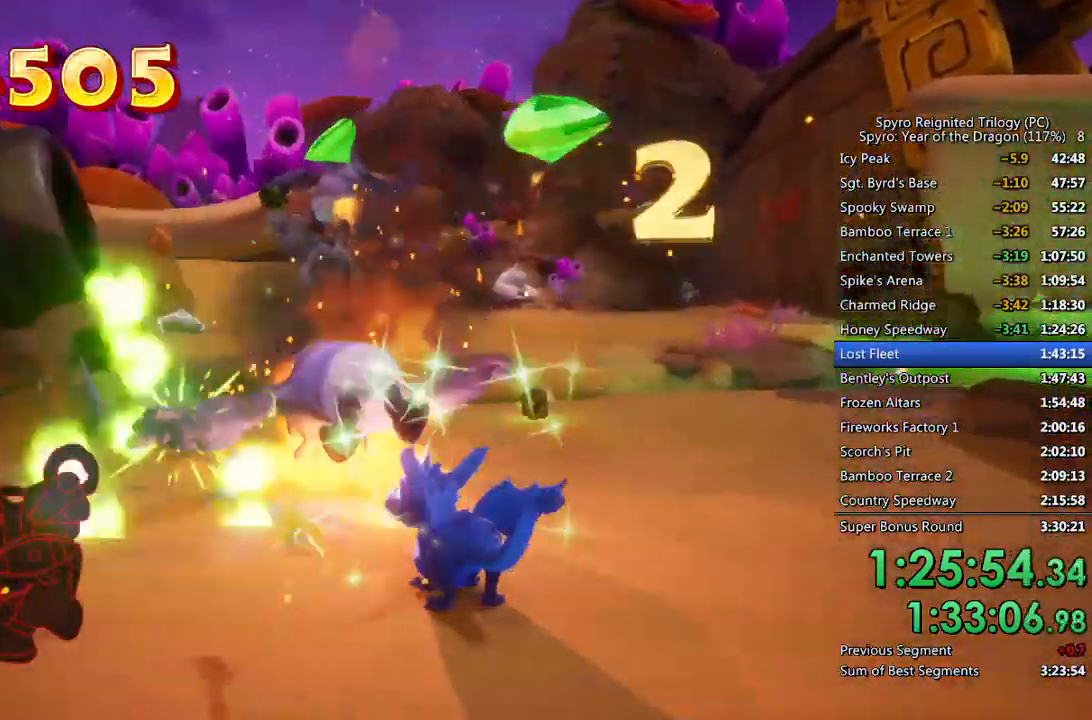
{"buttons": ["SQUARE"], "left_stick": "up", "right_stick": "center", "events": [[67, "right_stick", "center"], [167, "left_stick", "up"], [367, "SQUARE", "down"]]}
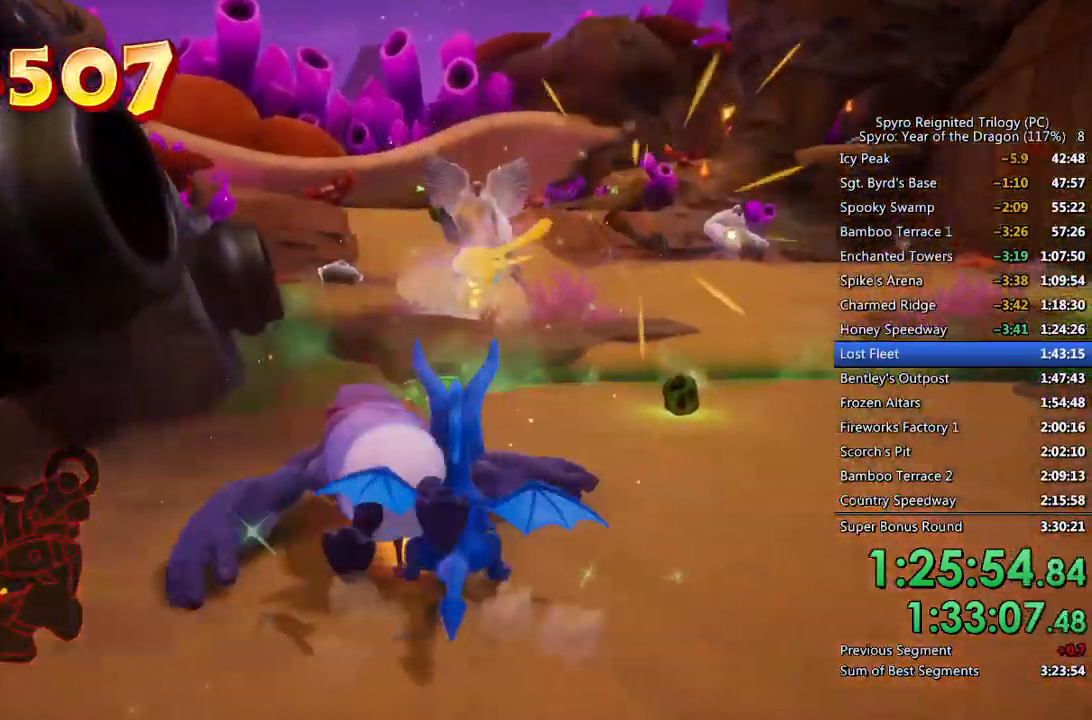
{"buttons": ["CROSS", "SQUARE"], "left_stick": "up-left", "right_stick": "center", "events": [[150, "left_stick", "up-left"], [283, "CROSS", "down"]]}
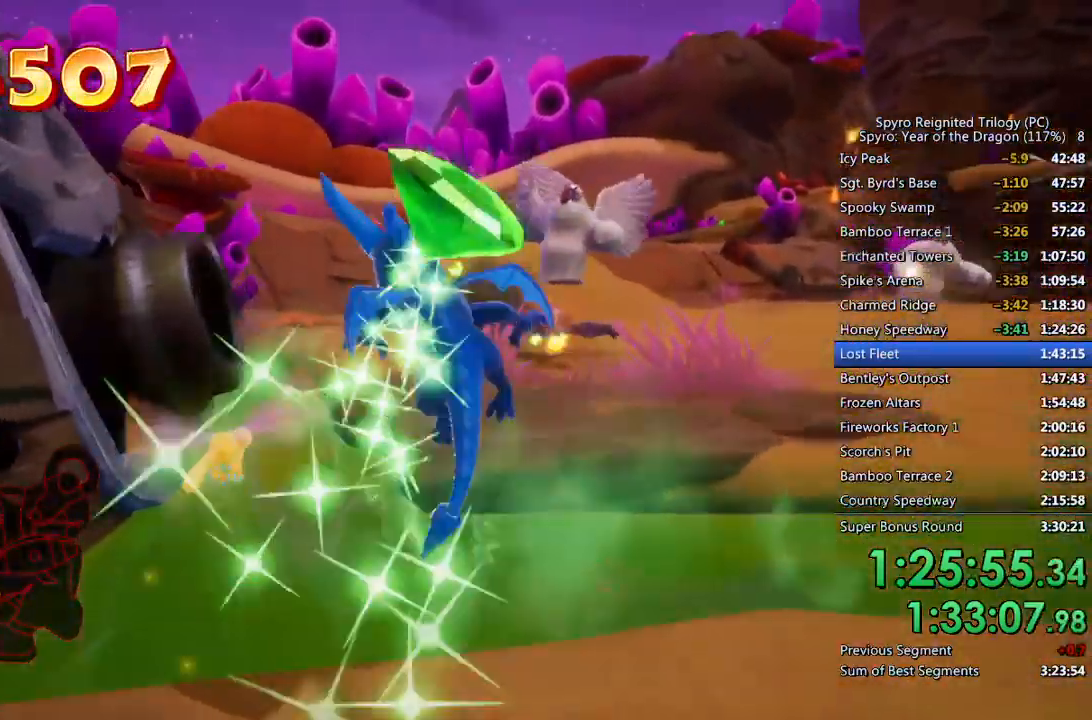
{"buttons": [], "left_stick": "up-right", "right_stick": "center", "events": [[167, "CROSS", "up"], [167, "SQUARE", "up"], [217, "CROSS", "down"], [333, "CROSS", "up"], [400, "left_stick", "up-right"]]}
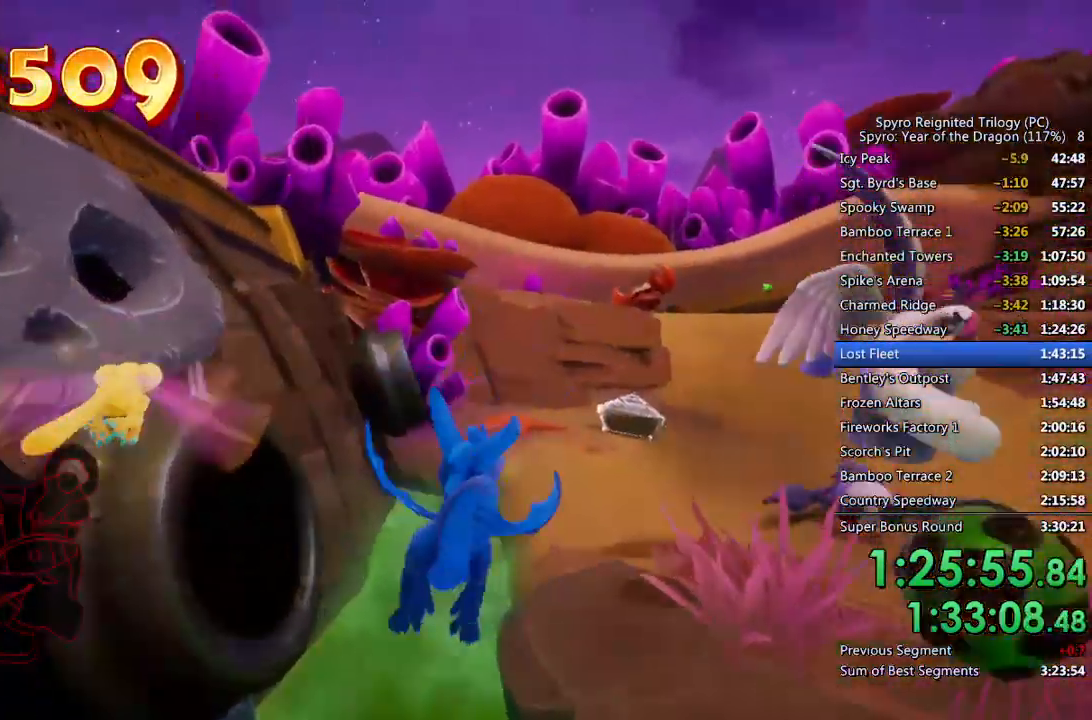
{"buttons": [], "left_stick": "up-right", "right_stick": "center", "events": [[33, "left_stick", "right"], [167, "CIRCLE", "down"], [167, "CROSS", "down"], [250, "left_stick", "up-right"], [267, "TRIANGLE", "down"], [283, "CIRCLE", "up"], [467, "CROSS", "up"], [483, "TRIANGLE", "up"]]}
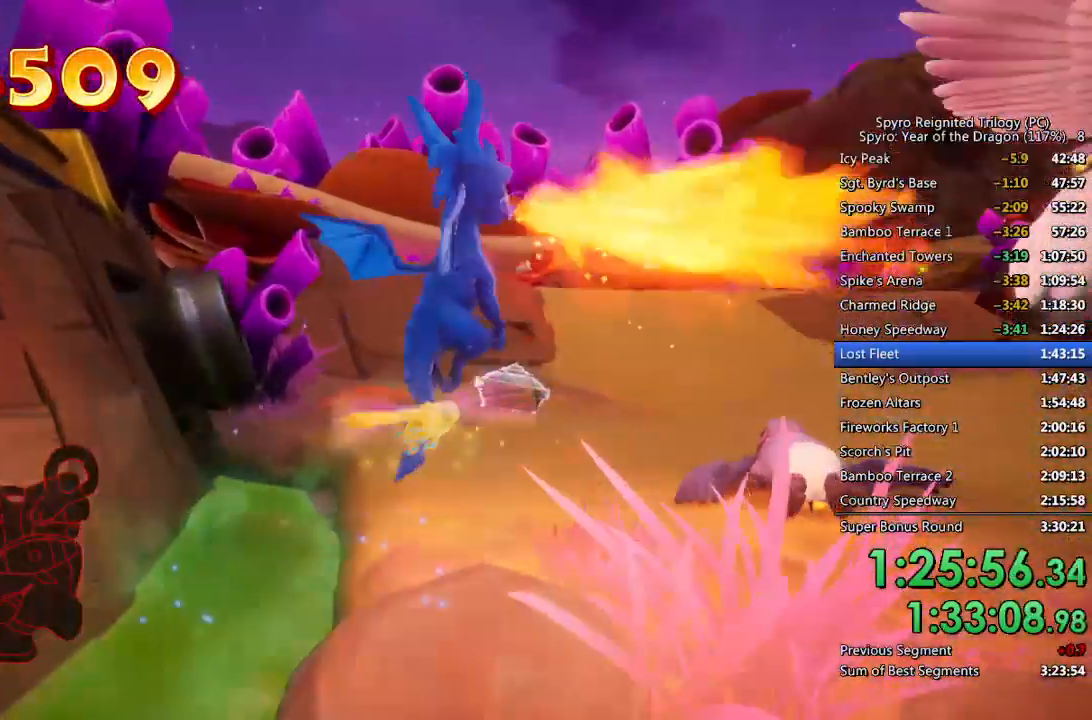
{"buttons": [], "left_stick": "up-right", "right_stick": "right", "events": [[100, "right_stick", "right"]]}
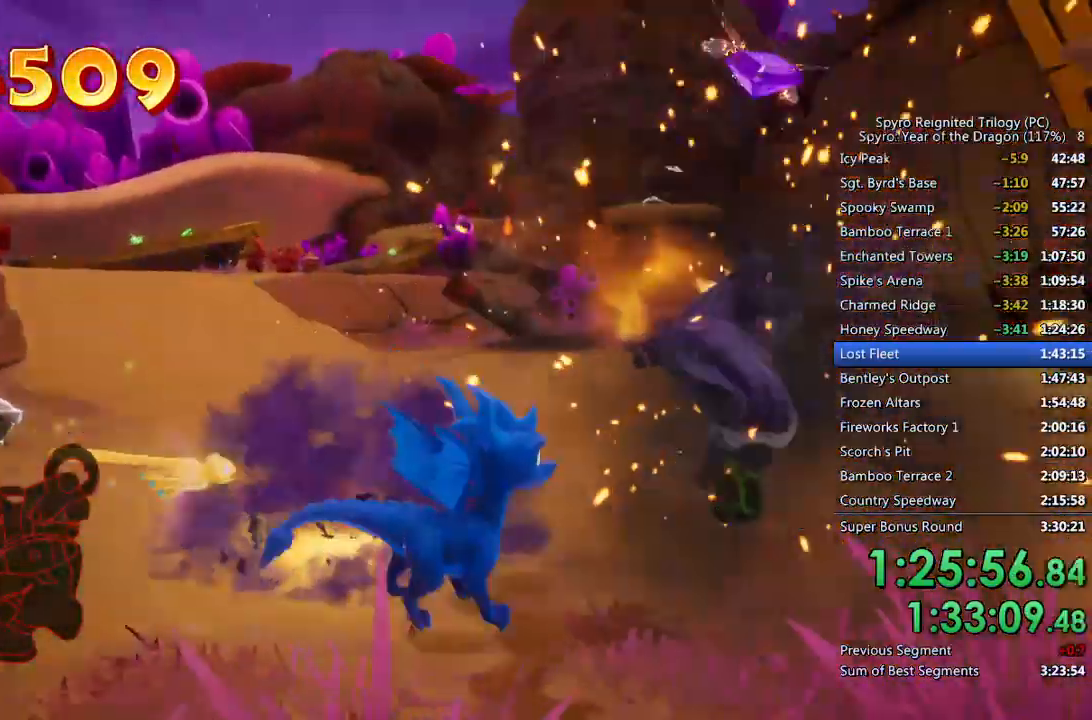
{"buttons": [], "left_stick": "center", "right_stick": "right", "events": [[33, "left_stick", "center"], [33, "right_stick", "center"], [150, "CIRCLE", "down"], [200, "left_stick", "up-right"], [250, "CIRCLE", "up"], [317, "left_stick", "center"], [367, "right_stick", "right"]]}
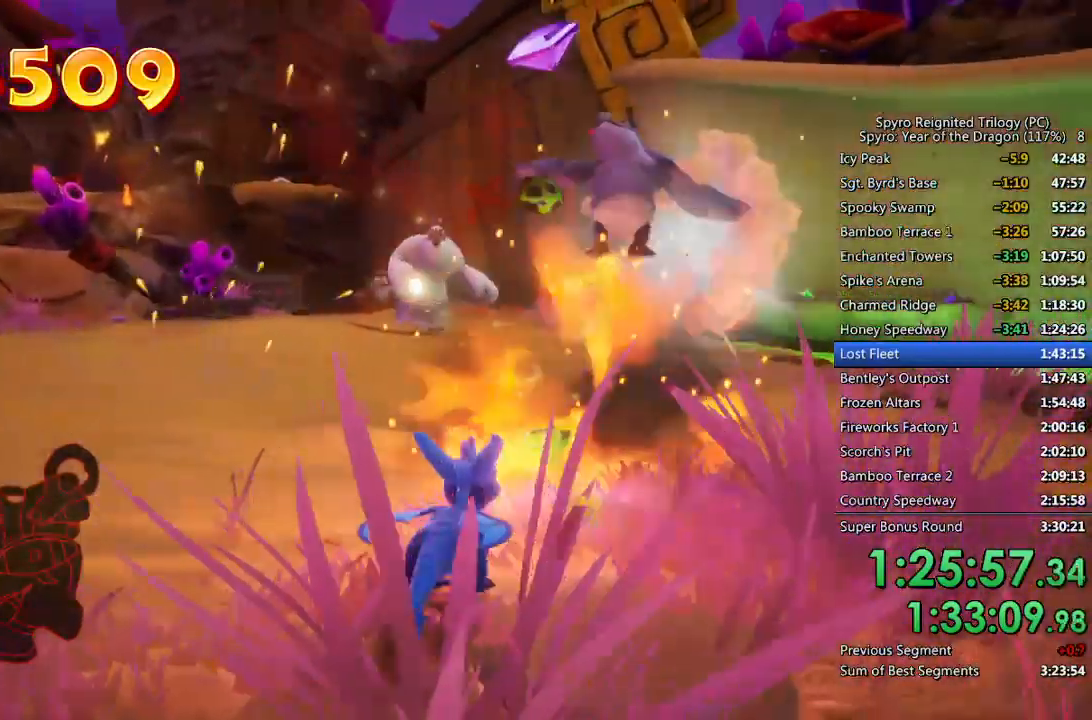
{"buttons": ["SQUARE"], "left_stick": "up-left", "right_stick": "center", "events": [[17, "left_stick", "up"], [117, "left_stick", "center"], [183, "right_stick", "center"], [267, "left_stick", "up"], [417, "SQUARE", "down"], [500, "left_stick", "up-left"]]}
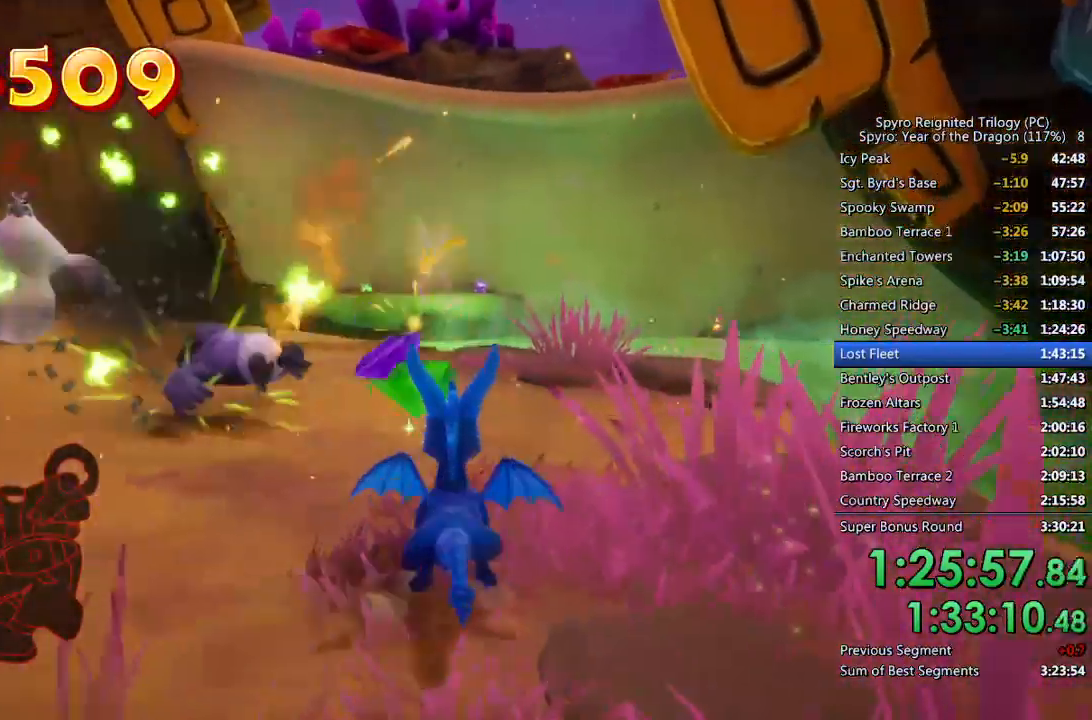
{"buttons": ["SQUARE"], "left_stick": "up-left", "right_stick": "center", "events": [[183, "left_stick", "up"], [283, "left_stick", "up-left"]]}
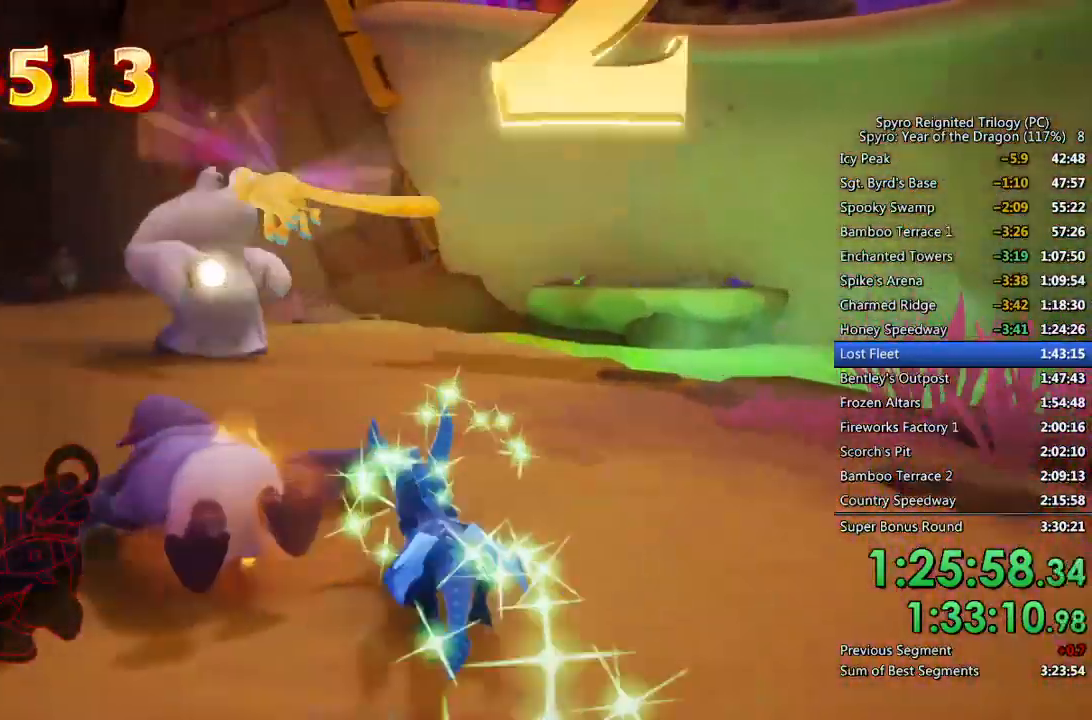
{"buttons": [], "left_stick": "up-left", "right_stick": "center", "events": [[250, "SQUARE", "up"], [300, "CIRCLE", "down"], [400, "CIRCLE", "up"]]}
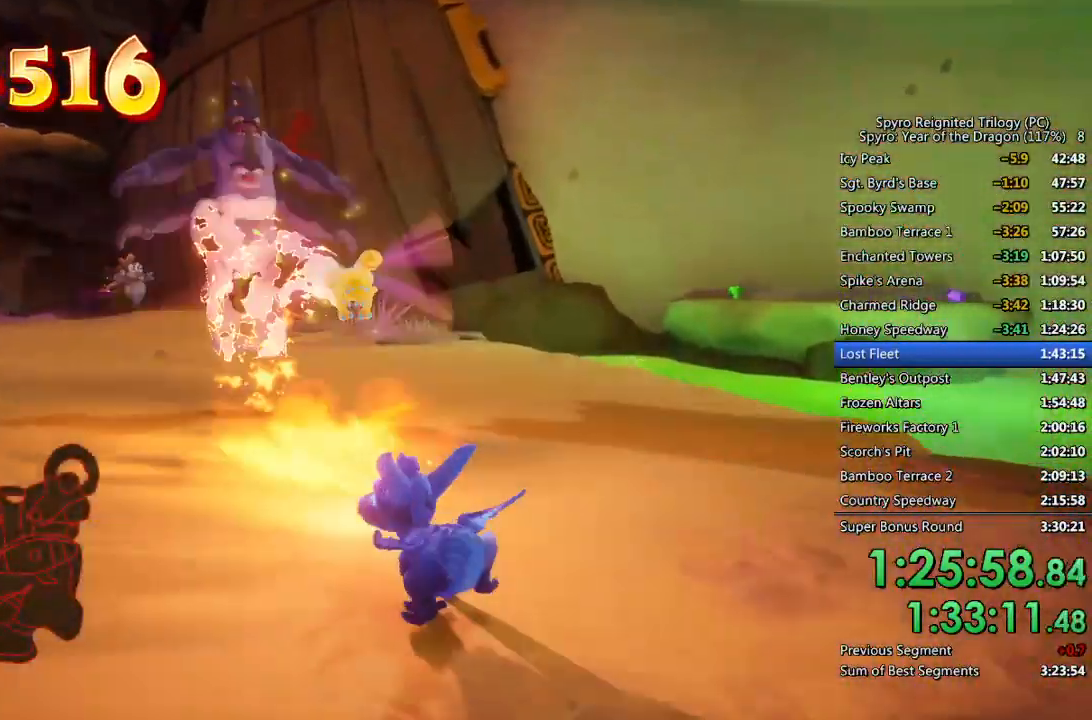
{"buttons": [], "left_stick": "center", "right_stick": "center", "events": [[67, "right_stick", "down-left"], [150, "right_stick", "down"], [250, "right_stick", "center"], [433, "left_stick", "center"]]}
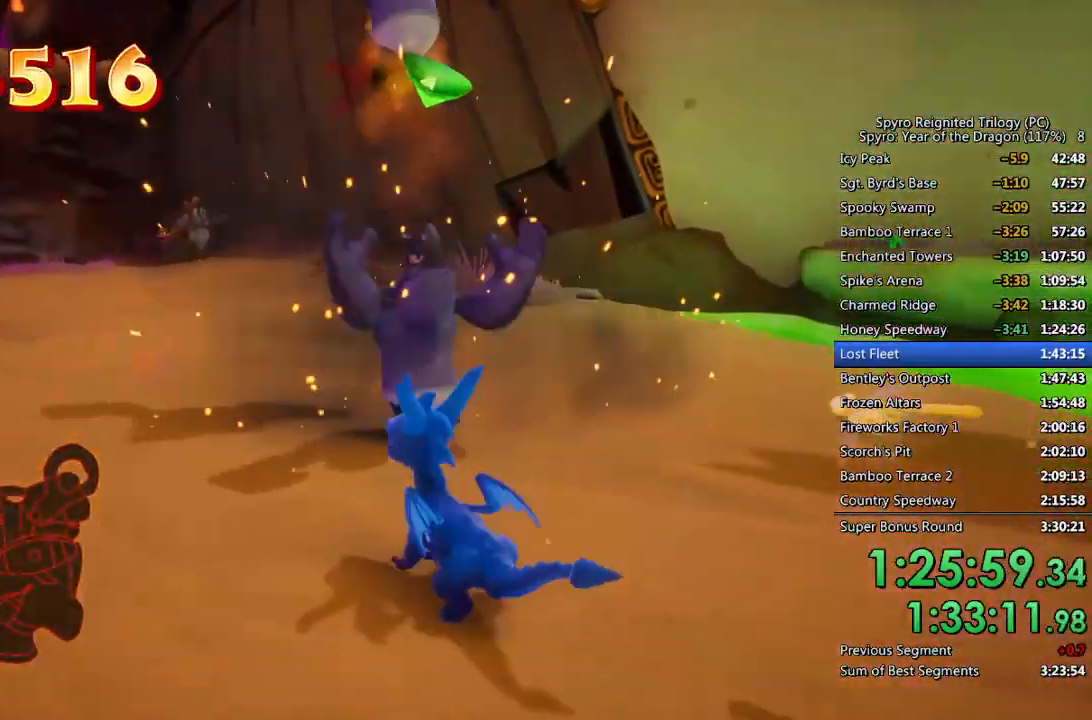
{"buttons": ["CIRCLE"], "left_stick": "up", "right_stick": "center", "events": [[217, "CIRCLE", "down"], [217, "left_stick", "up"], [300, "CIRCLE", "up"], [350, "CIRCLE", "down"], [350, "left_stick", "center"], [417, "CIRCLE", "up"], [450, "left_stick", "up"], [467, "CIRCLE", "down"]]}
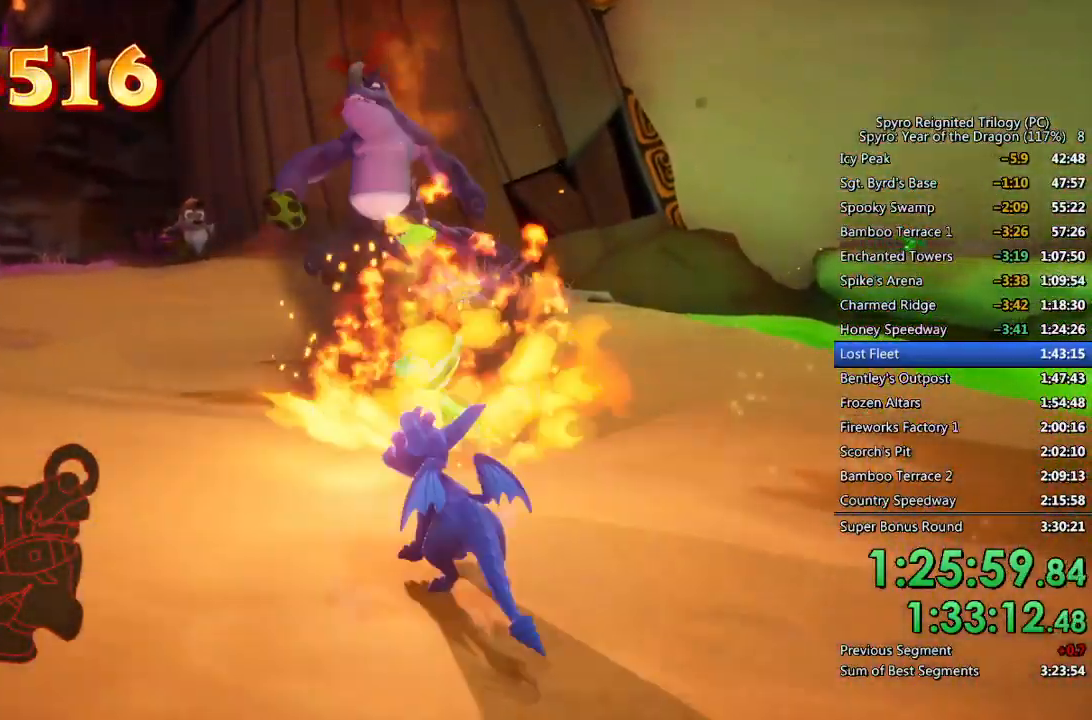
{"buttons": [], "left_stick": "up", "right_stick": "center", "events": [[67, "CIRCLE", "up"], [317, "right_stick", "down-right"], [417, "right_stick", "center"]]}
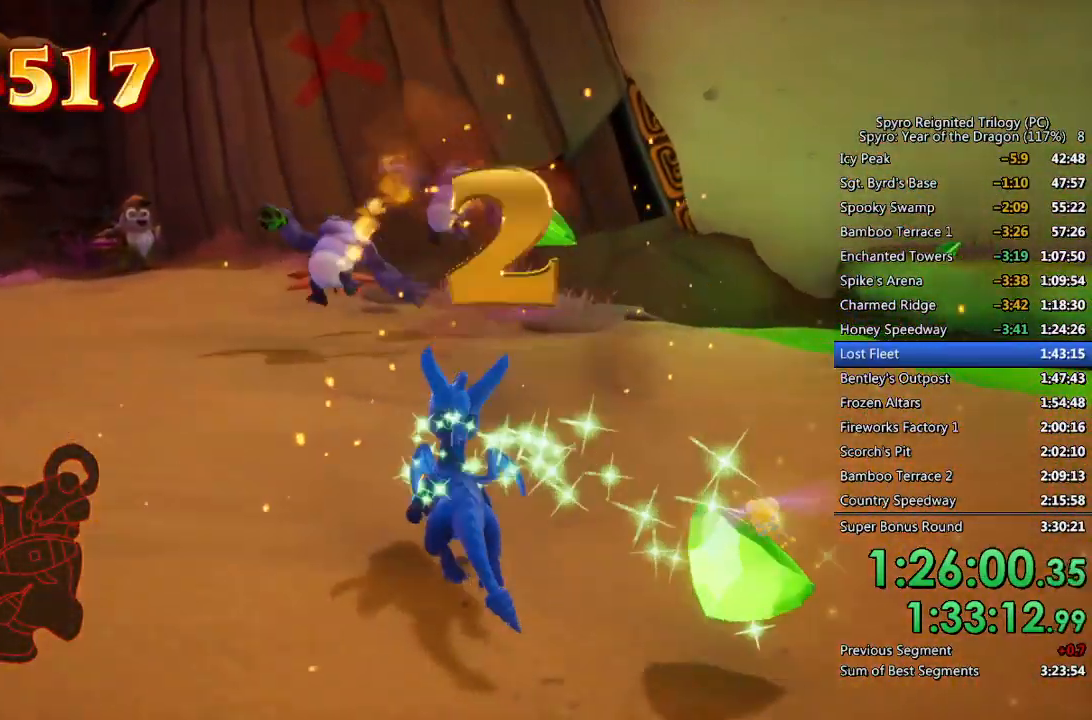
{"buttons": ["SQUARE"], "left_stick": "center", "right_stick": "center", "events": [[83, "SQUARE", "down"], [83, "left_stick", "right"], [467, "left_stick", "center"]]}
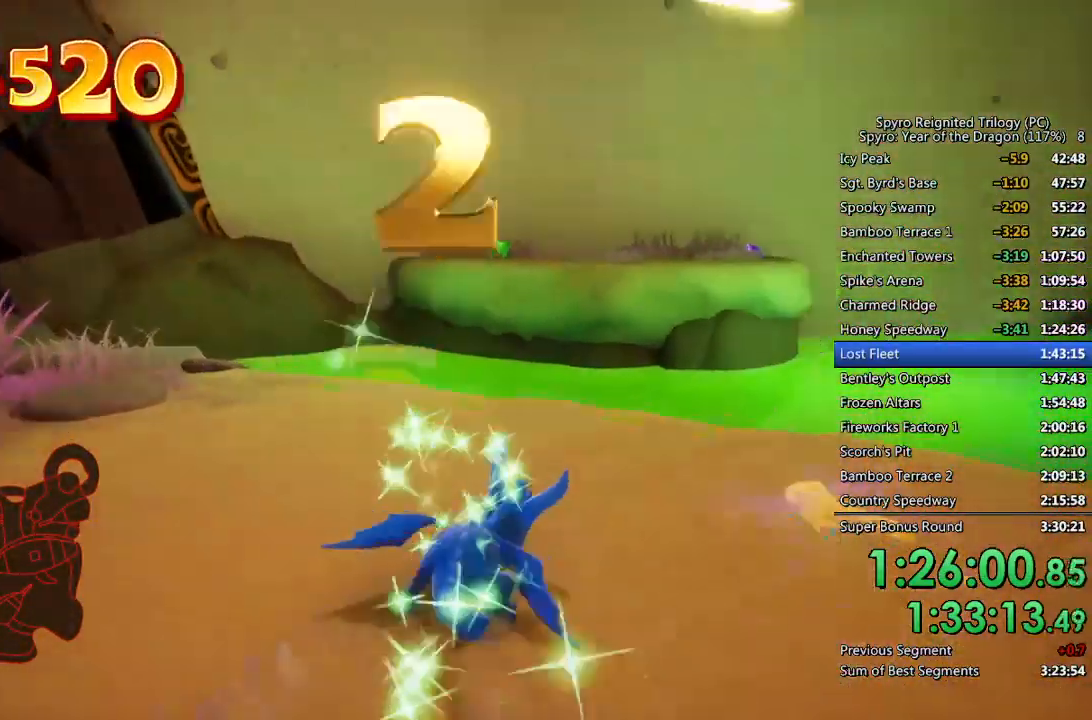
{"buttons": ["CROSS", "SQUARE"], "left_stick": "up", "right_stick": "center", "events": [[117, "left_stick", "up-right"], [250, "left_stick", "up"], [383, "CROSS", "down"]]}
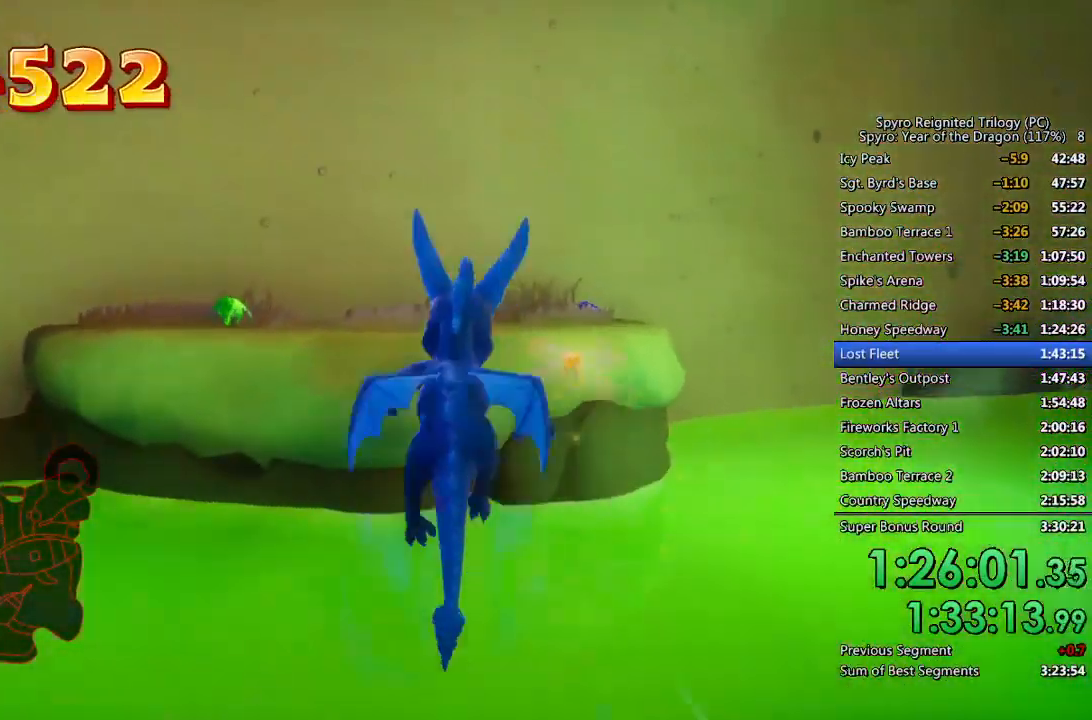
{"buttons": ["SQUARE"], "left_stick": "up", "right_stick": "center", "events": [[500, "CROSS", "up"]]}
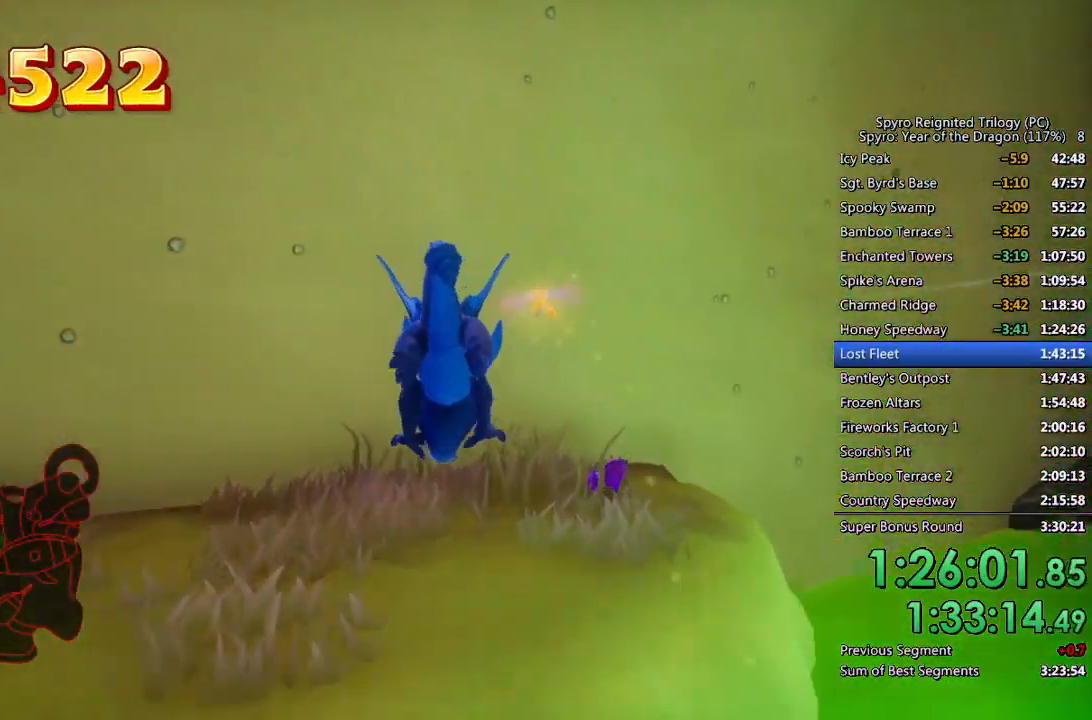
{"buttons": [], "left_stick": "left", "right_stick": "center", "events": [[83, "SQUARE", "up"], [150, "right_stick", "left"], [267, "left_stick", "left"], [483, "right_stick", "center"]]}
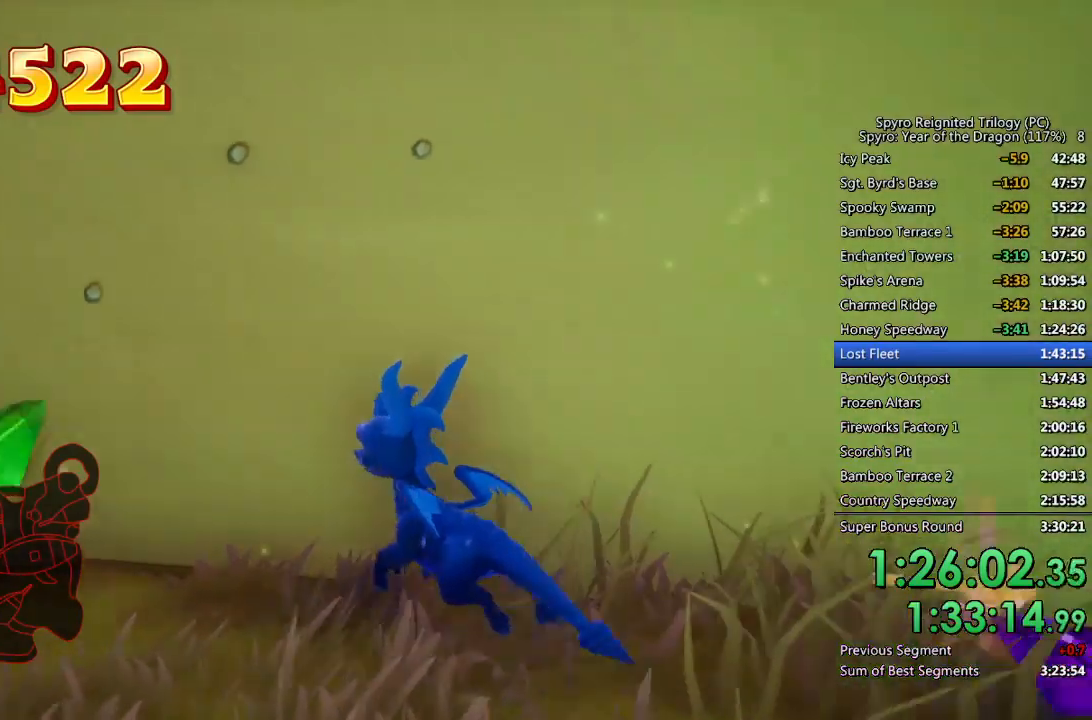
{"buttons": ["CROSS", "SQUARE"], "left_stick": "up-left", "right_stick": "center", "events": [[67, "SQUARE", "down"], [450, "CROSS", "down"], [450, "left_stick", "up-left"]]}
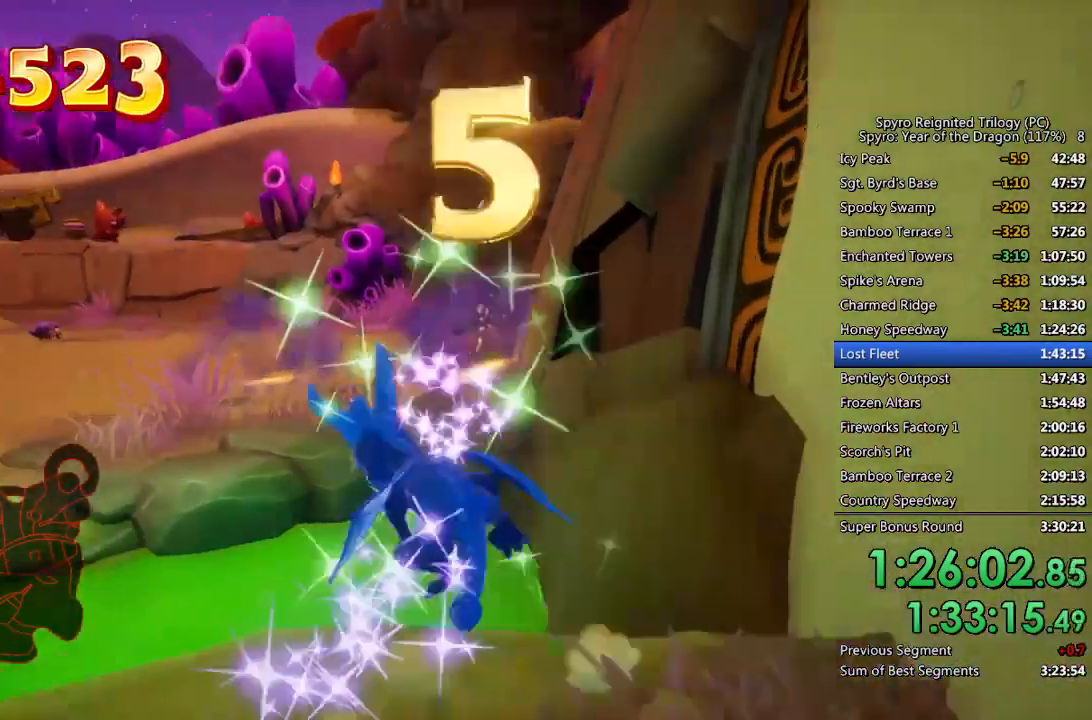
{"buttons": ["CROSS", "SQUARE"], "left_stick": "up-left", "right_stick": "center", "events": [[100, "left_stick", "center"], [433, "left_stick", "up-left"]]}
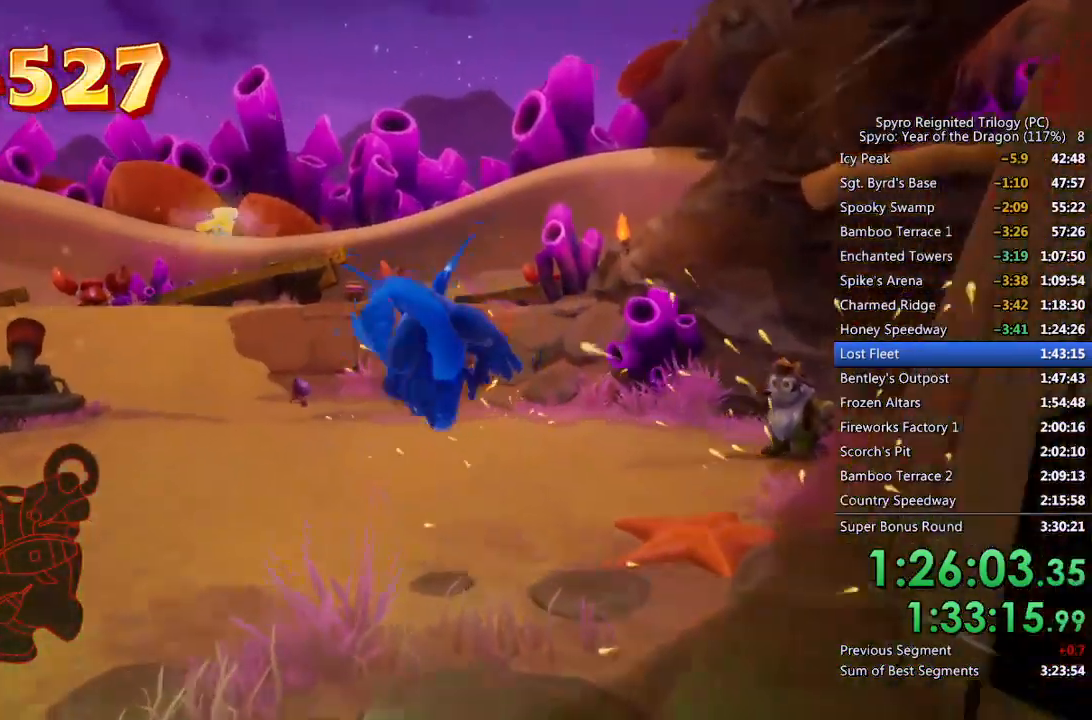
{"buttons": ["SQUARE"], "left_stick": "up-left", "right_stick": "center", "events": [[67, "CROSS", "up"], [200, "left_stick", "center"], [383, "left_stick", "up-left"]]}